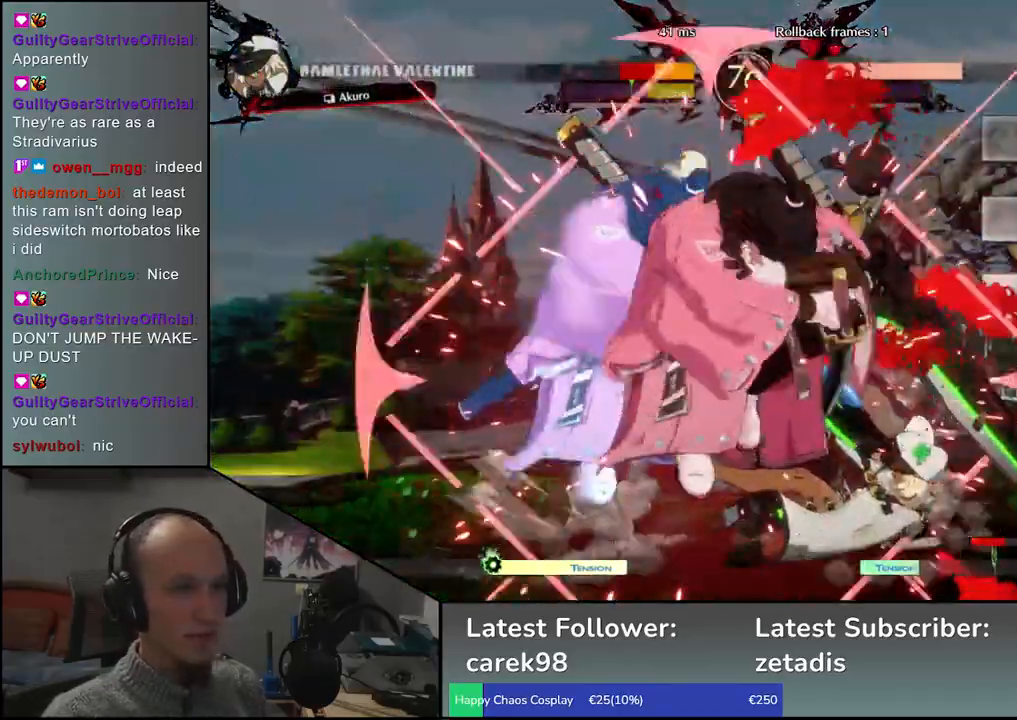
Gameplay with a controller (arcade stick); each line is a JSON object with the inputs held at the frame after it. "events" lists button and stick changes between this image and that frame as [ms after this image, input, new state], when the widget could be followed in between. Not read: L3 R3.
{"buttons": [], "left_stick": "right", "events": []}
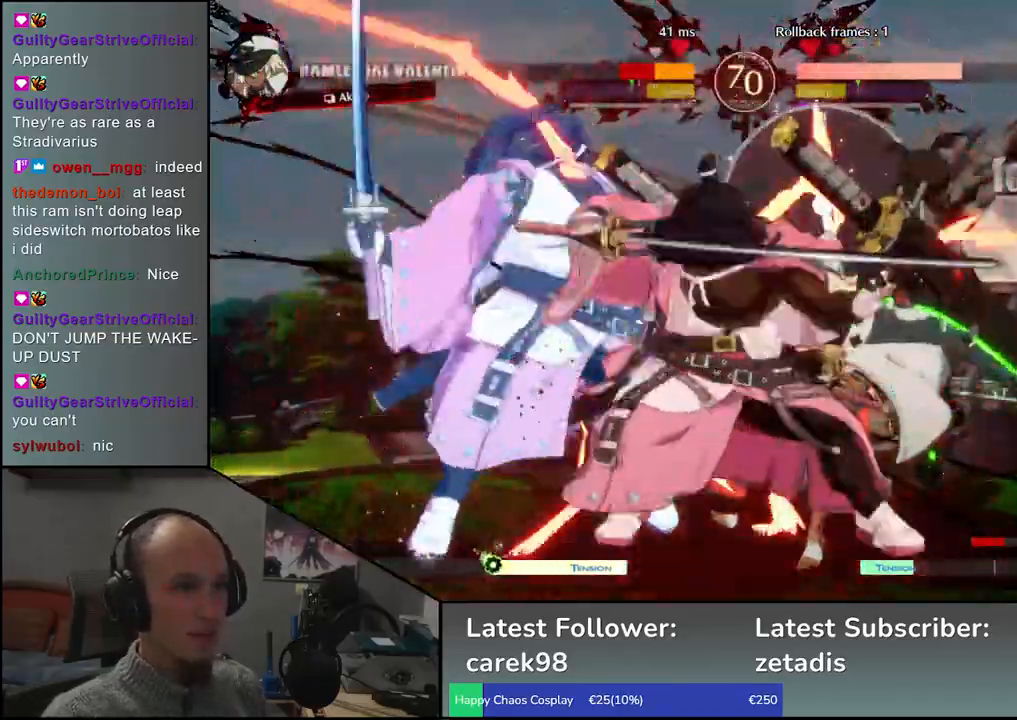
{"buttons": [], "left_stick": "right", "events": []}
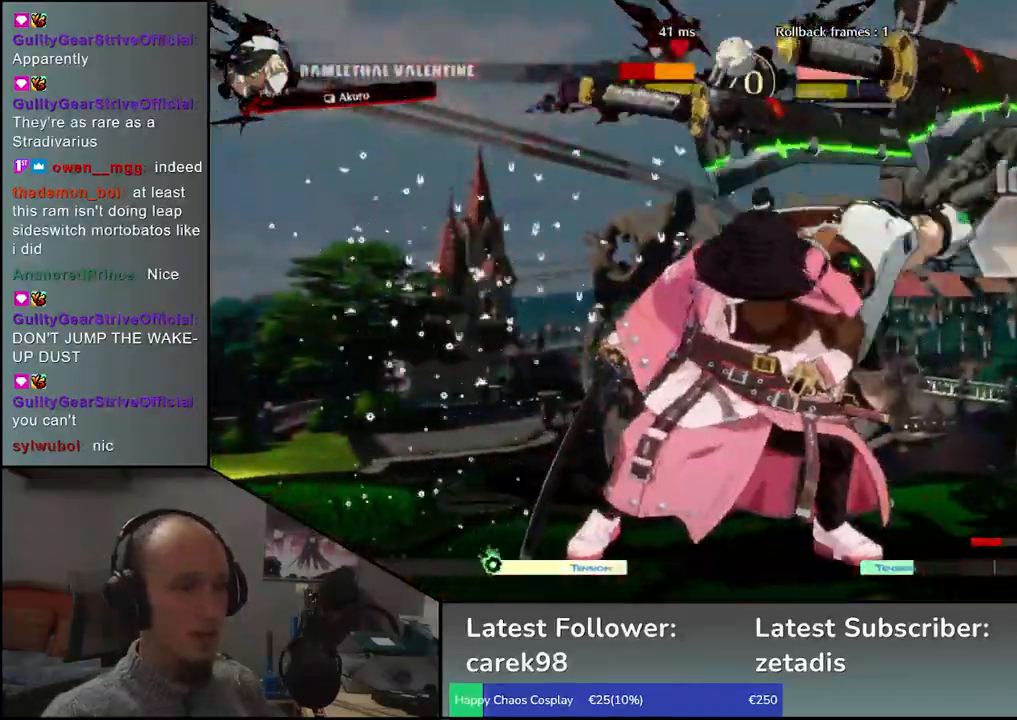
{"buttons": [], "left_stick": "right", "events": [[83, "TRIANGLE", "down"], [200, "TRIANGLE", "up"], [317, "TRIANGLE", "down"], [433, "TRIANGLE", "up"]]}
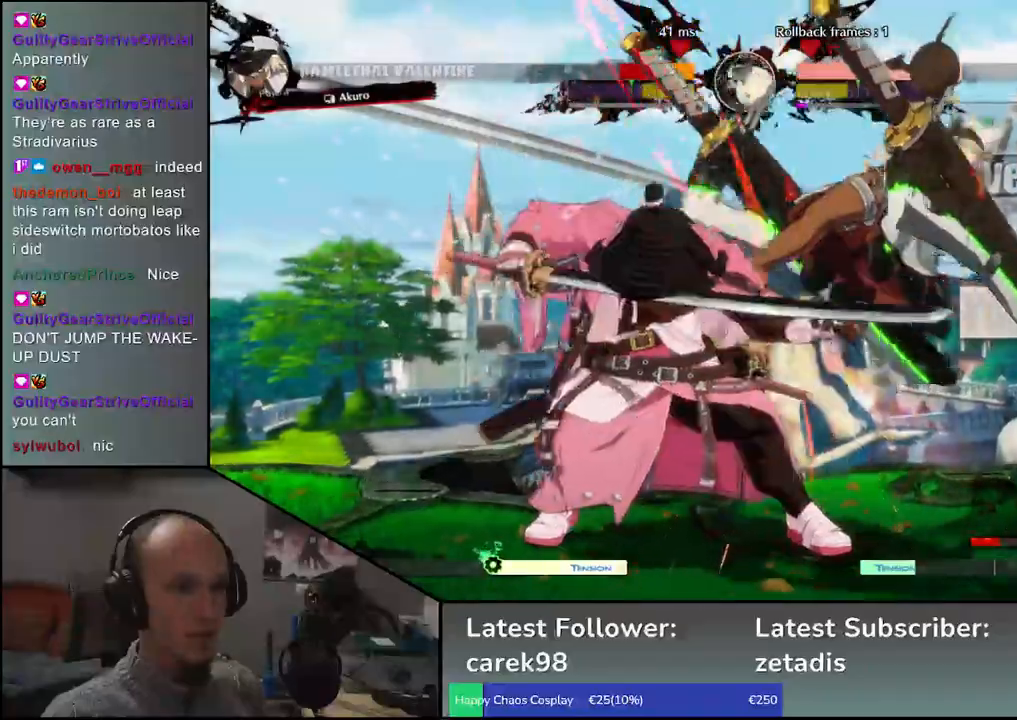
{"buttons": ["TRIANGLE"], "left_stick": "center", "events": [[50, "TRIANGLE", "down"], [117, "left_stick", "center"], [150, "TRIANGLE", "up"], [267, "TRIANGLE", "down"], [367, "TRIANGLE", "up"], [450, "TRIANGLE", "down"]]}
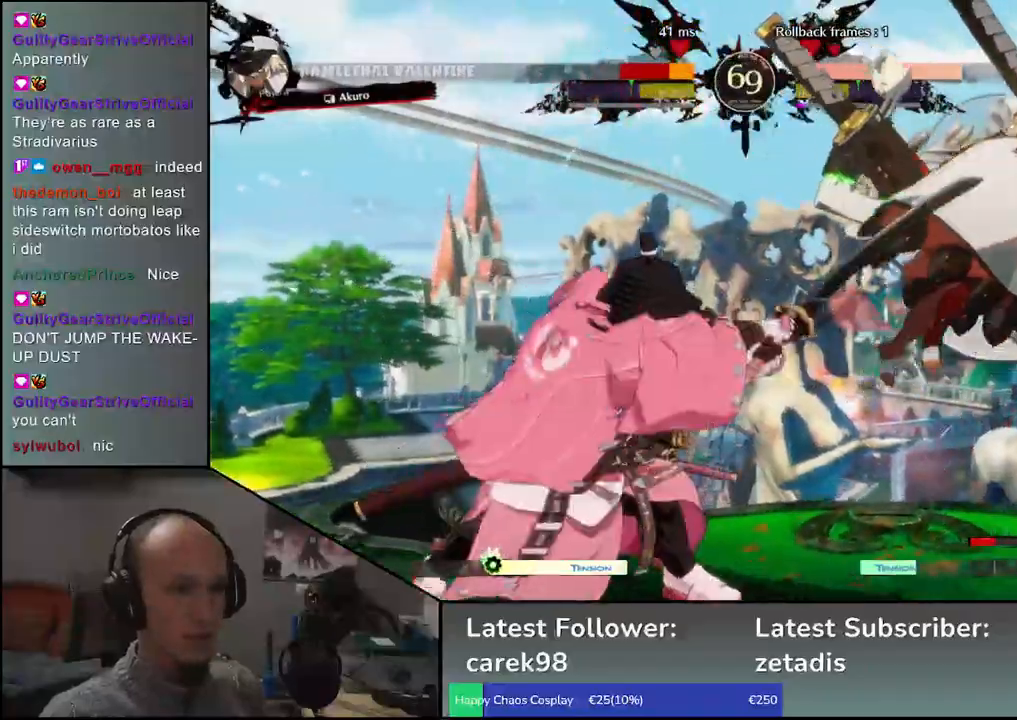
{"buttons": [], "left_stick": "center", "events": [[67, "TRIANGLE", "up"], [150, "left_stick", "right"], [267, "left_stick", "down"], [317, "left_stick", "left"], [350, "SQUARE", "down"], [433, "left_stick", "center"], [450, "SQUARE", "up"]]}
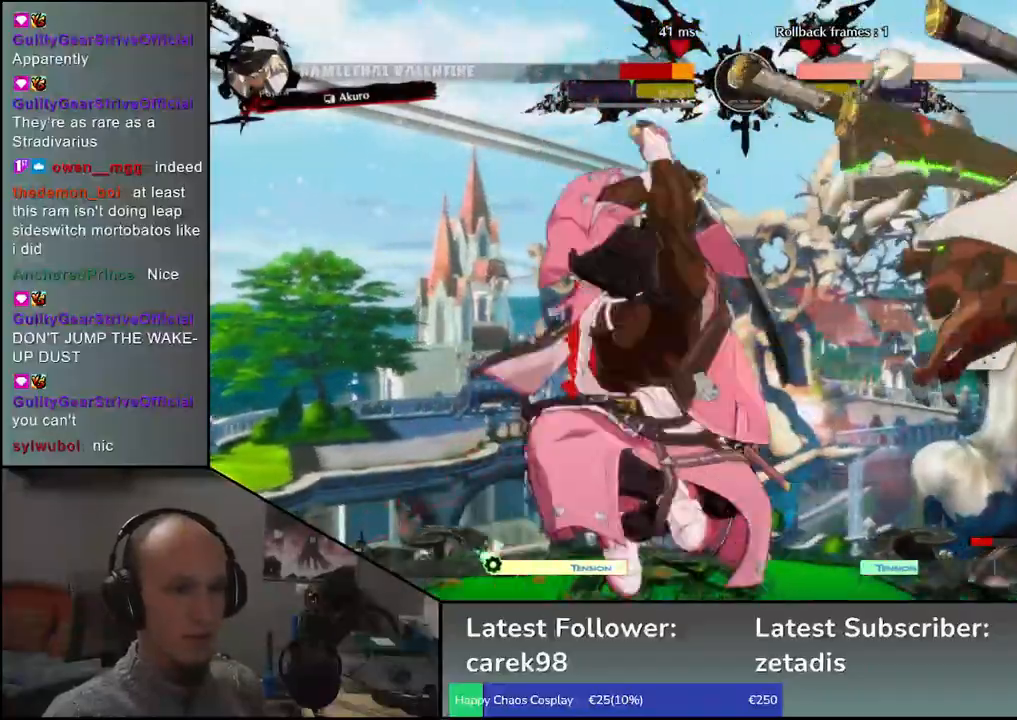
{"buttons": [], "left_stick": "center", "events": [[133, "left_stick", "left"], [250, "left_stick", "down"], [333, "left_stick", "right"], [350, "L2", "down"], [417, "left_stick", "center"], [450, "L2", "up"]]}
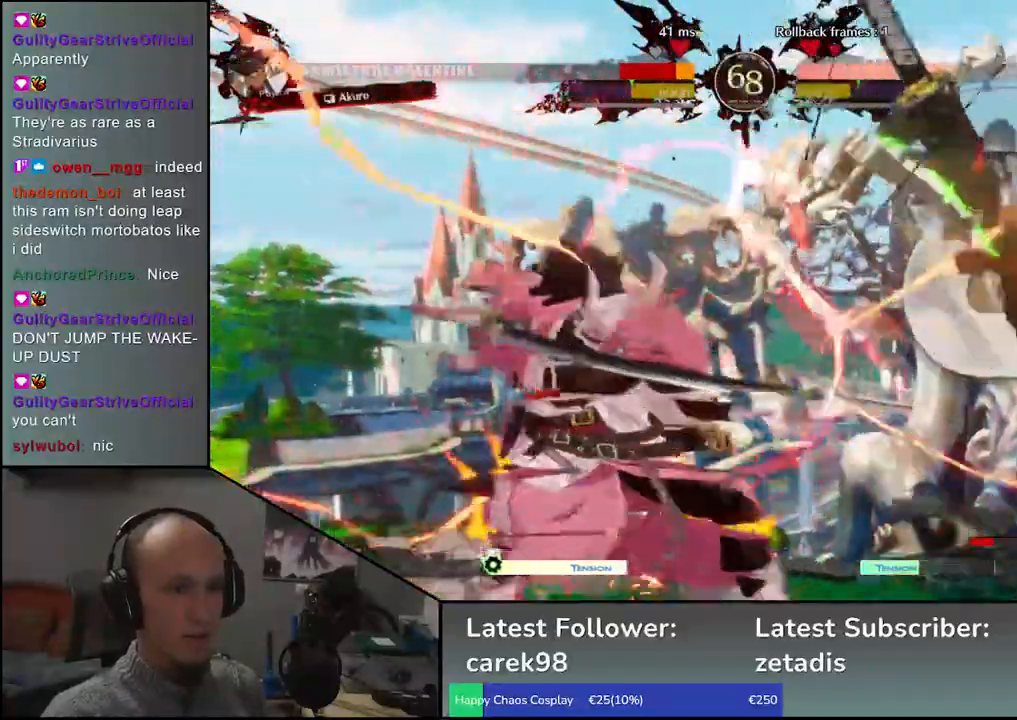
{"buttons": [], "left_stick": "center", "events": []}
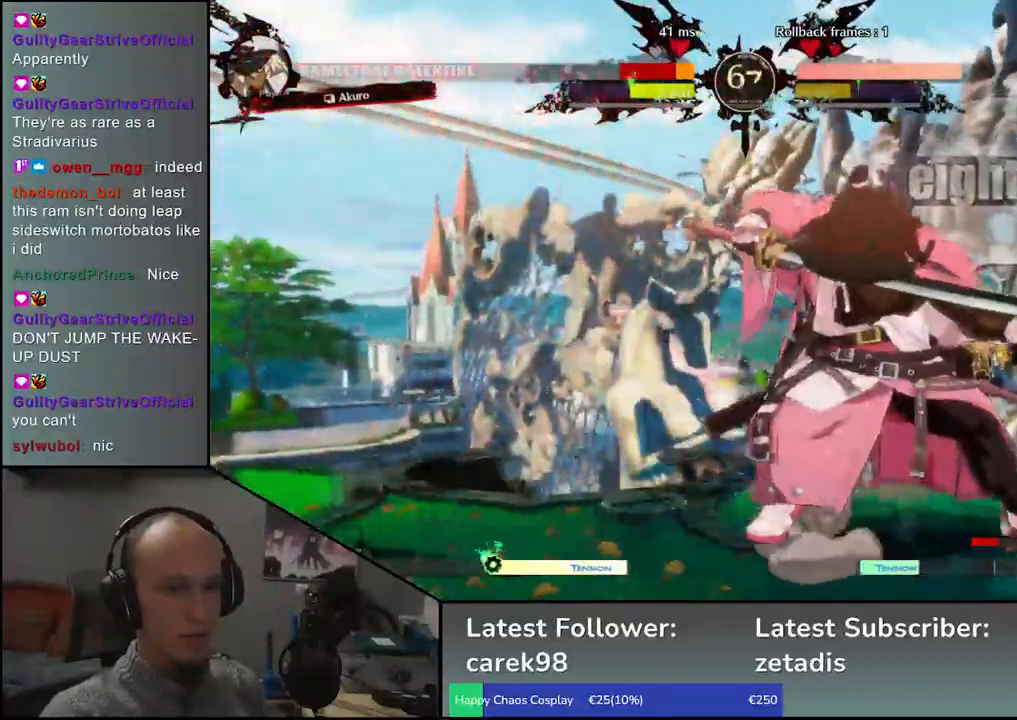
{"buttons": [], "left_stick": "center", "events": [[400, "TRIANGLE", "down"], [483, "TRIANGLE", "up"]]}
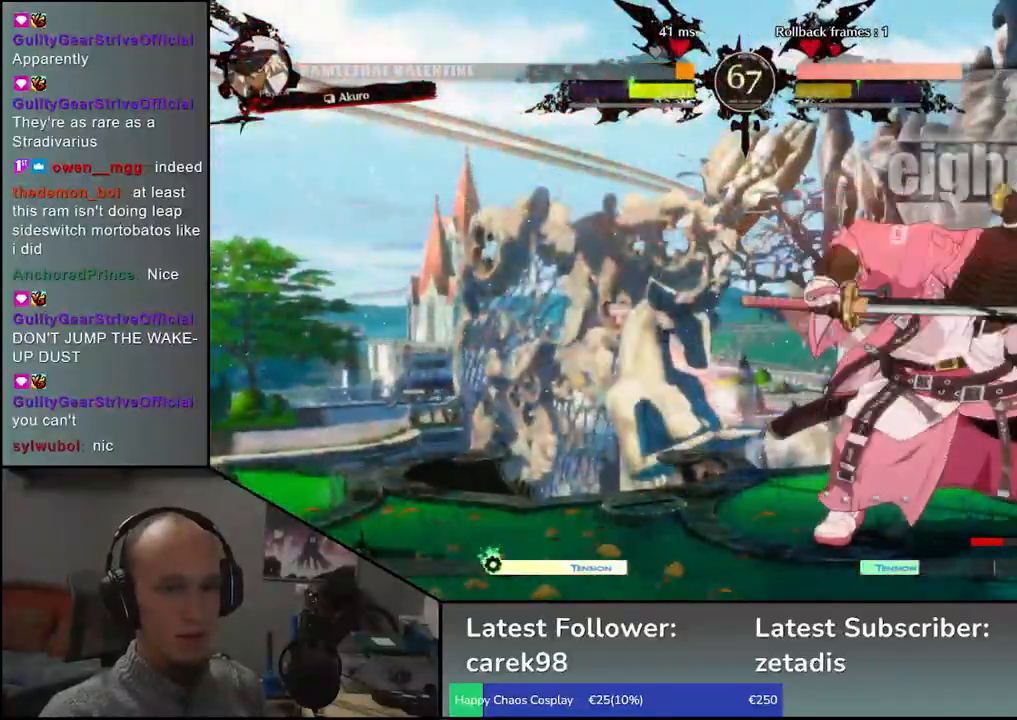
{"buttons": [], "left_stick": "center", "events": [[133, "TRIANGLE", "down"], [250, "TRIANGLE", "up"], [367, "TRIANGLE", "down"], [450, "TRIANGLE", "up"]]}
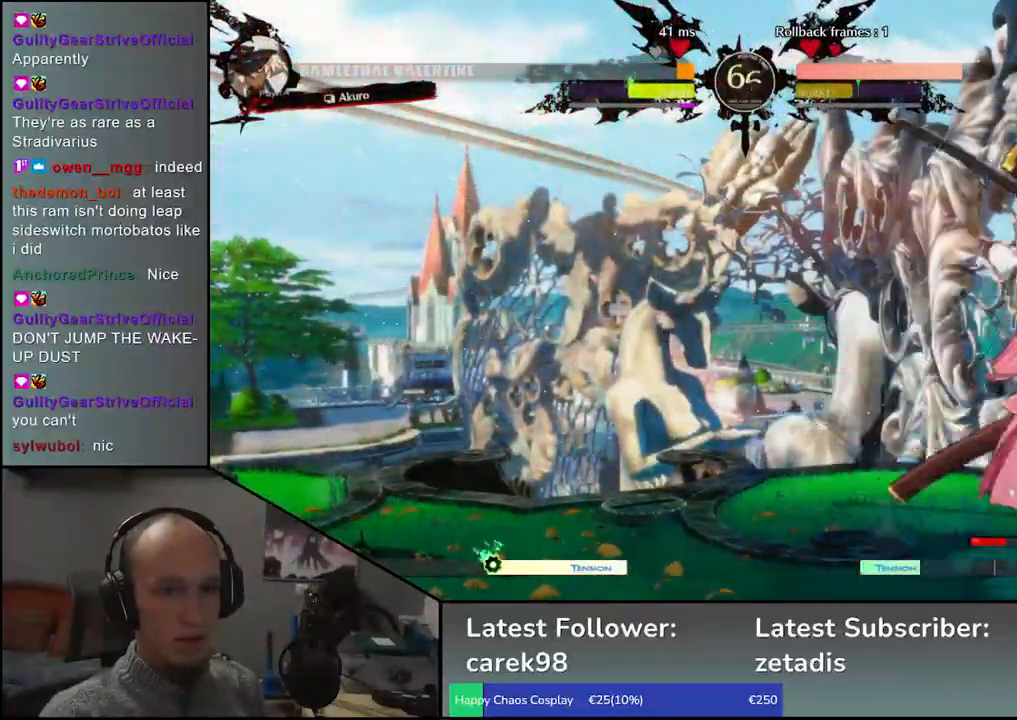
{"buttons": [], "left_stick": "center", "events": [[67, "TRIANGLE", "down"], [183, "TRIANGLE", "up"], [300, "TRIANGLE", "down"], [400, "TRIANGLE", "up"]]}
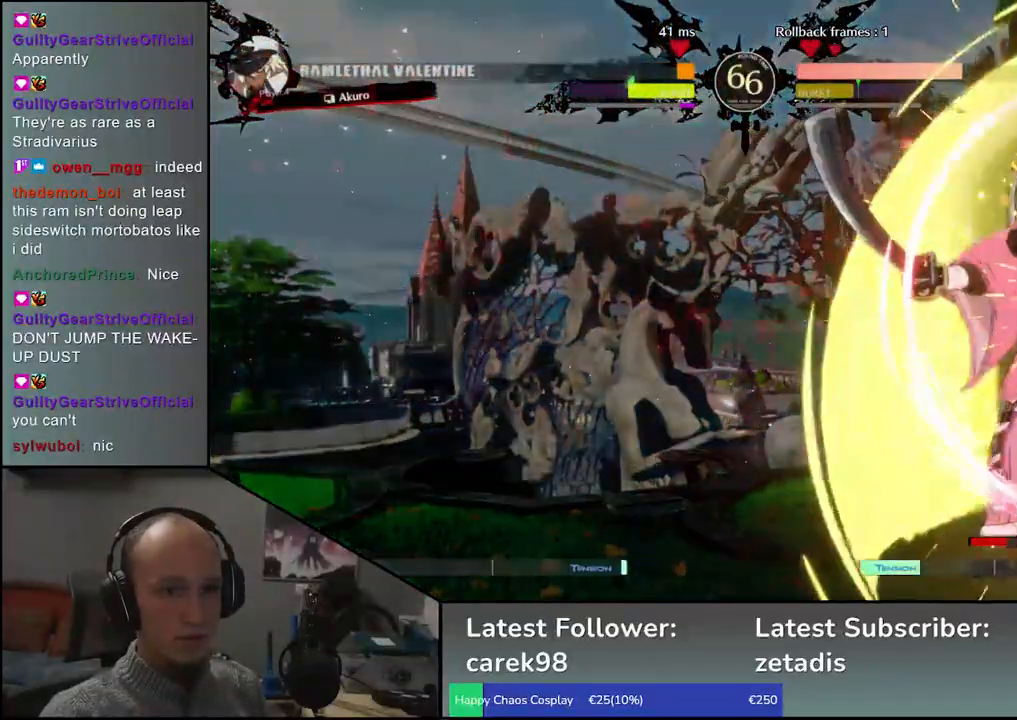
{"buttons": [], "left_stick": "left", "events": [[200, "left_stick", "left"]]}
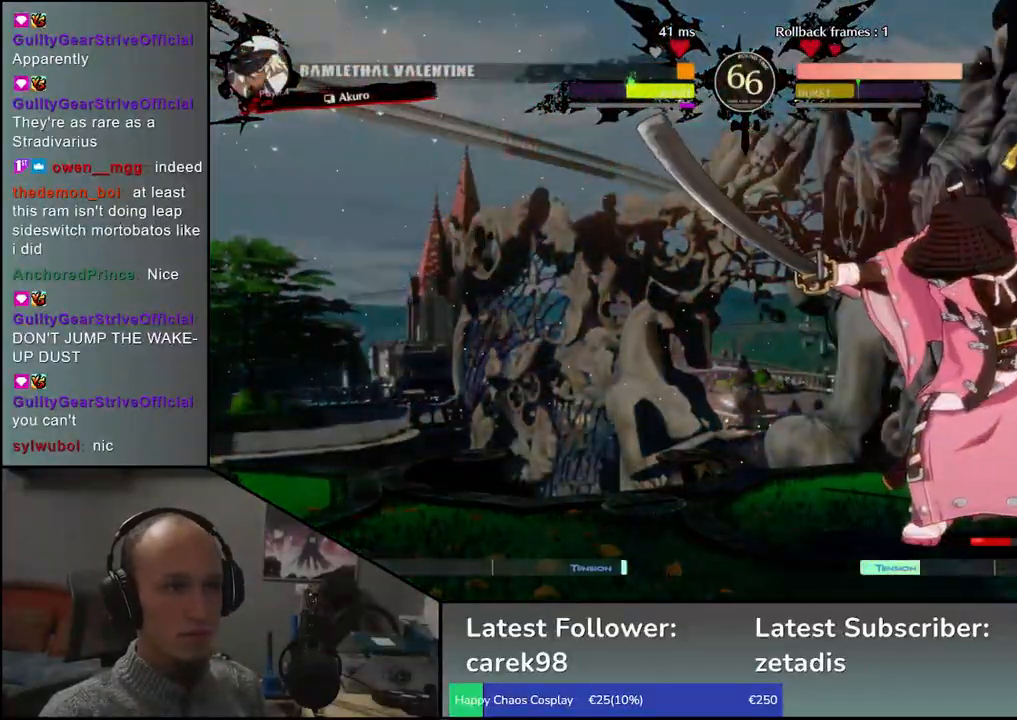
{"buttons": ["TRIANGLE", "R1"], "left_stick": "down-left", "events": [[150, "R1", "down"], [150, "TRIANGLE", "down"], [267, "left_stick", "down-left"]]}
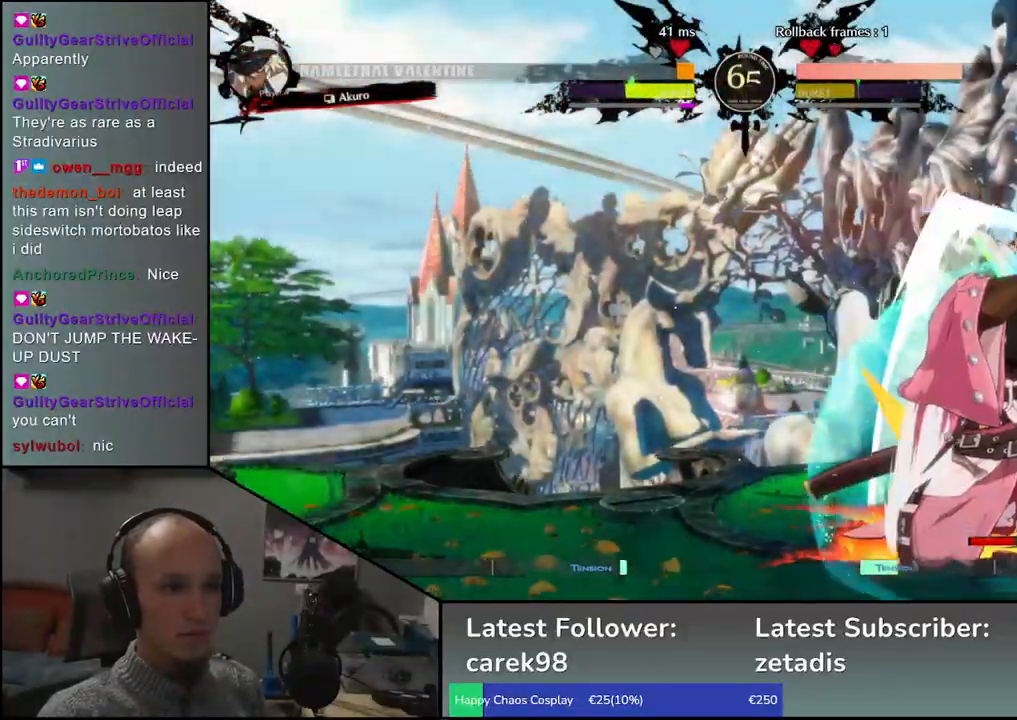
{"buttons": [], "left_stick": "down-left", "events": [[350, "TRIANGLE", "up"], [367, "R1", "up"]]}
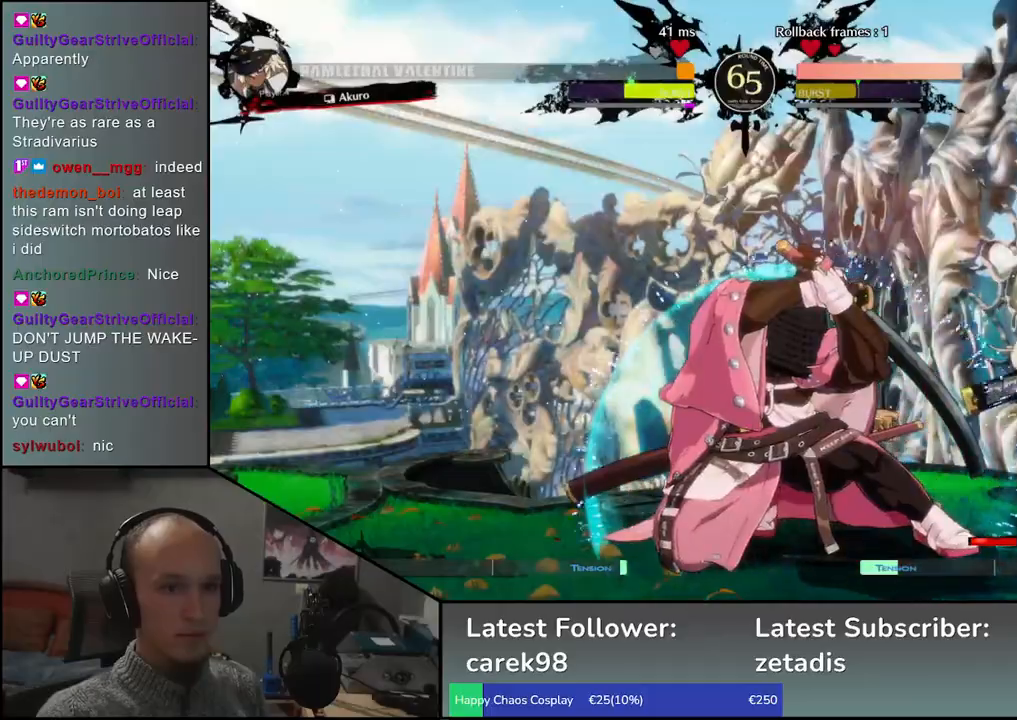
{"buttons": [], "left_stick": "left", "events": [[217, "left_stick", "left"], [417, "TRIANGLE", "down"], [500, "TRIANGLE", "up"]]}
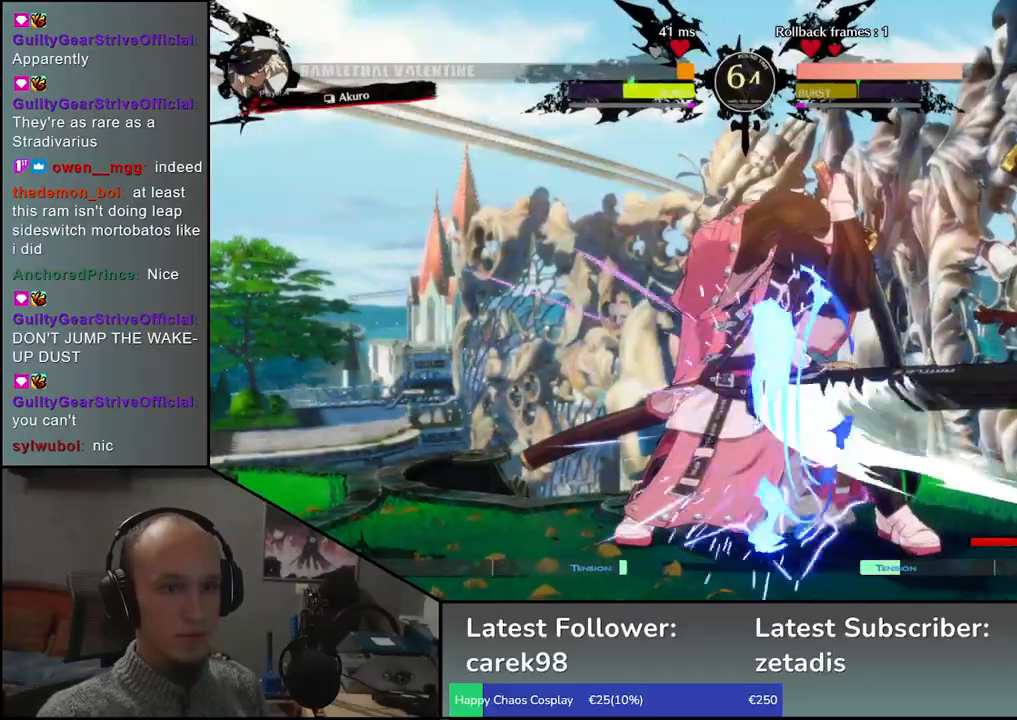
{"buttons": [], "left_stick": "left", "events": [[67, "left_stick", "center"], [233, "left_stick", "left"]]}
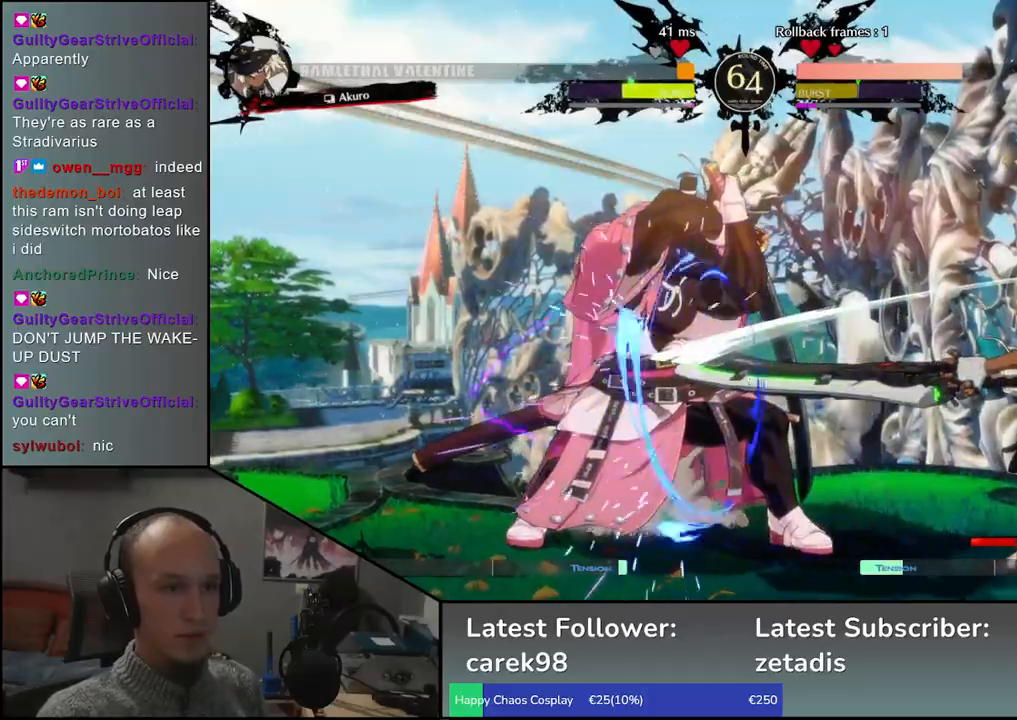
{"buttons": [], "left_stick": "center", "events": [[367, "left_stick", "right"], [400, "TRIANGLE", "down"], [467, "TRIANGLE", "up"], [500, "left_stick", "center"]]}
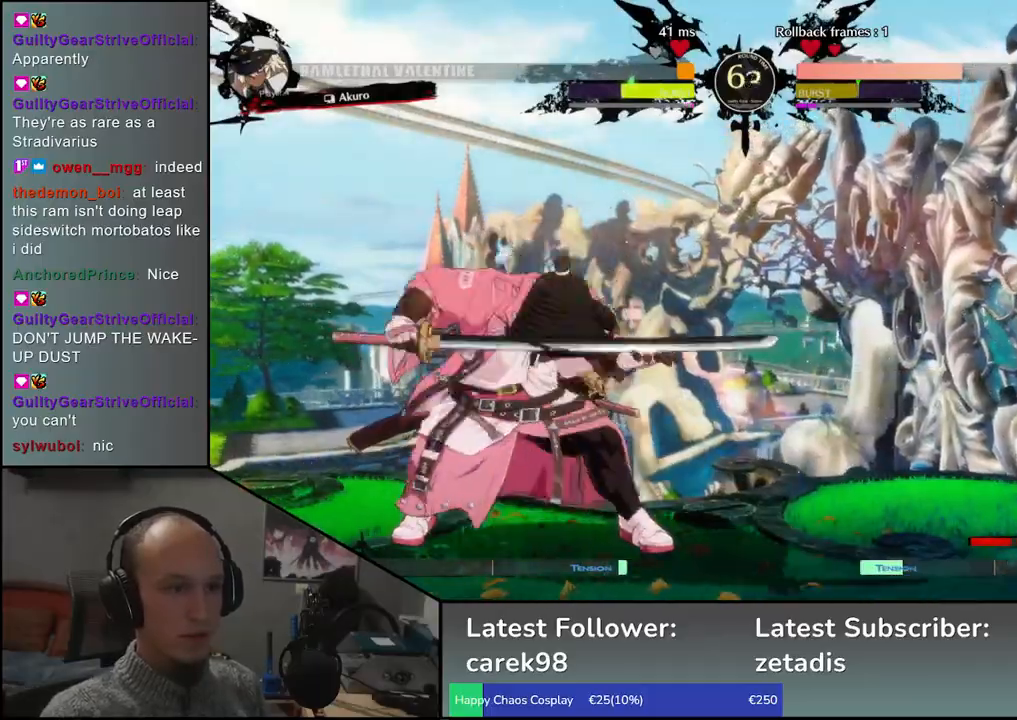
{"buttons": [], "left_stick": "left", "events": [[83, "TRIANGLE", "down"], [167, "TRIANGLE", "up"], [283, "TRIANGLE", "down"], [383, "TRIANGLE", "up"], [433, "left_stick", "left"]]}
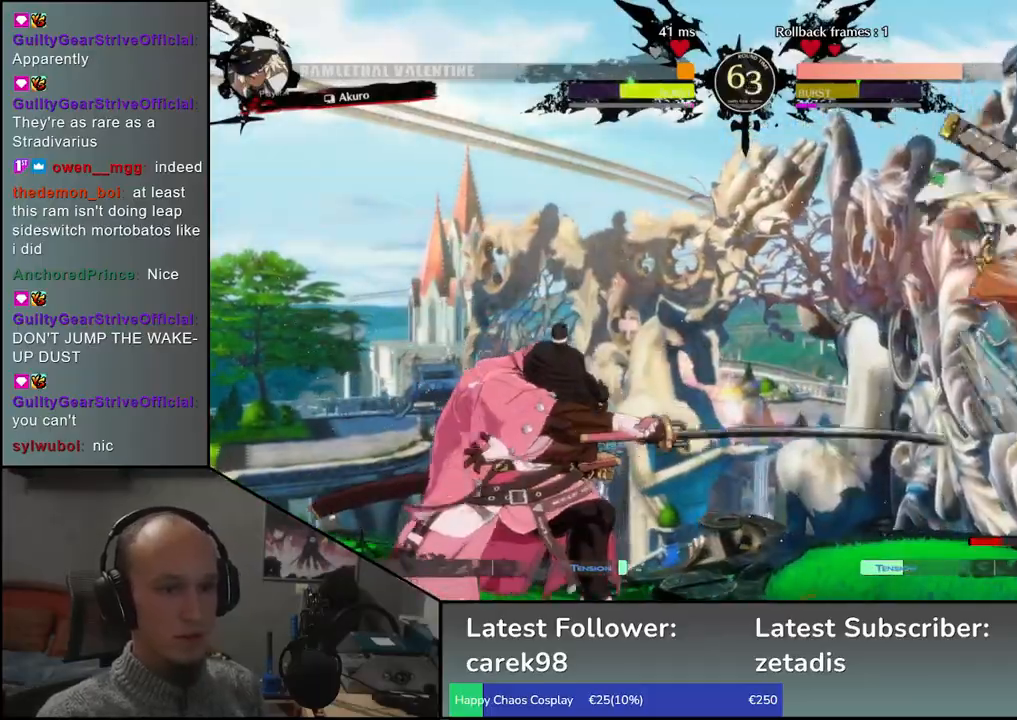
{"buttons": [], "left_stick": "down-left", "events": [[117, "left_stick", "down-left"], [150, "SQUARE", "down"], [233, "SQUARE", "up"], [333, "SQUARE", "down"], [450, "SQUARE", "up"]]}
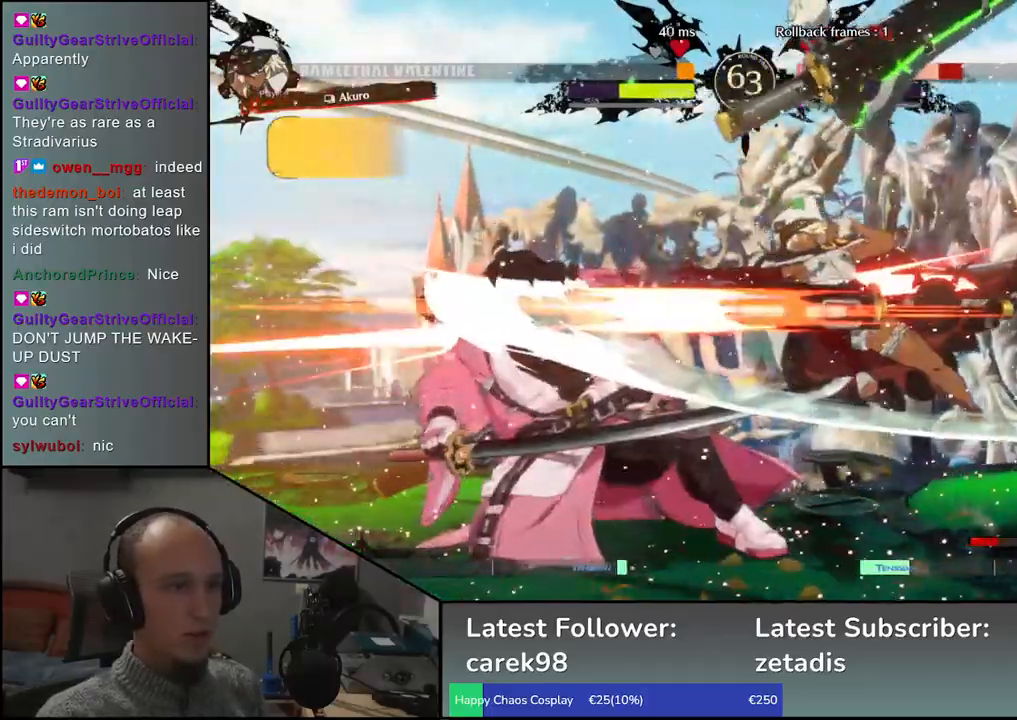
{"buttons": [], "left_stick": "left", "events": [[300, "left_stick", "left"]]}
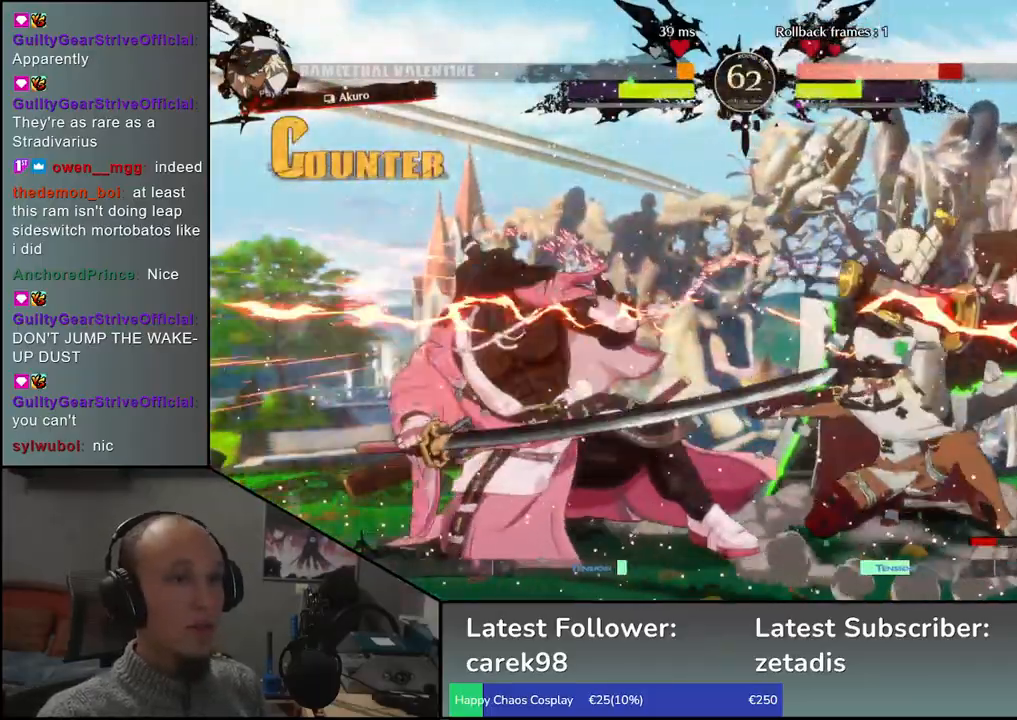
{"buttons": [], "left_stick": "down-left"}
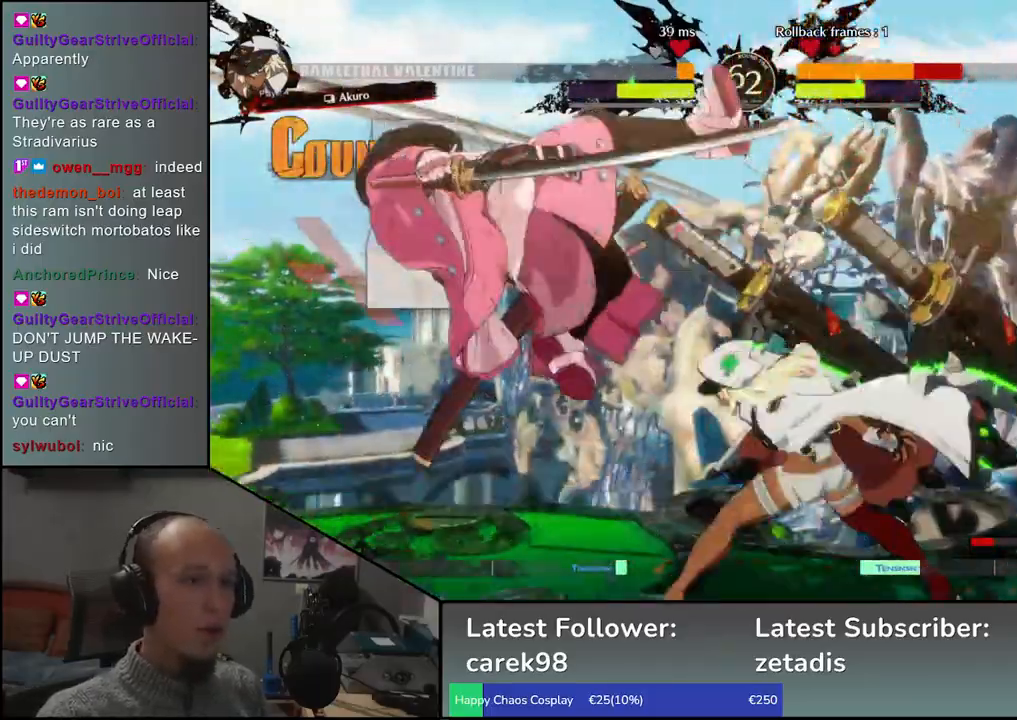
{"buttons": [], "left_stick": "left", "events": [[183, "left_stick", "left"]]}
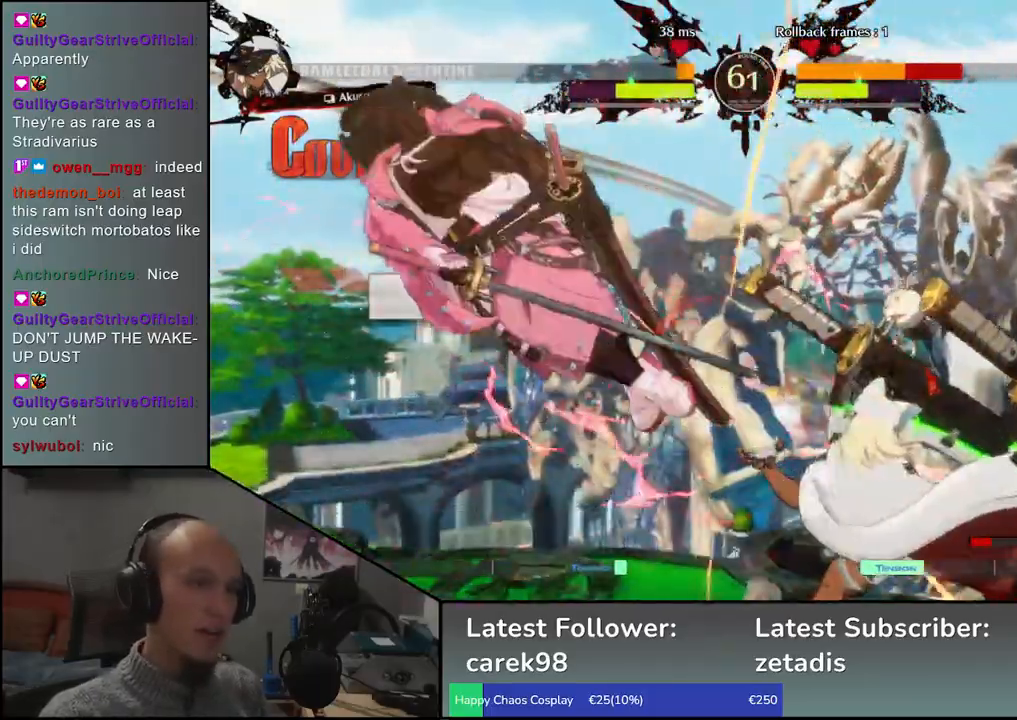
{"buttons": [], "left_stick": "left", "events": []}
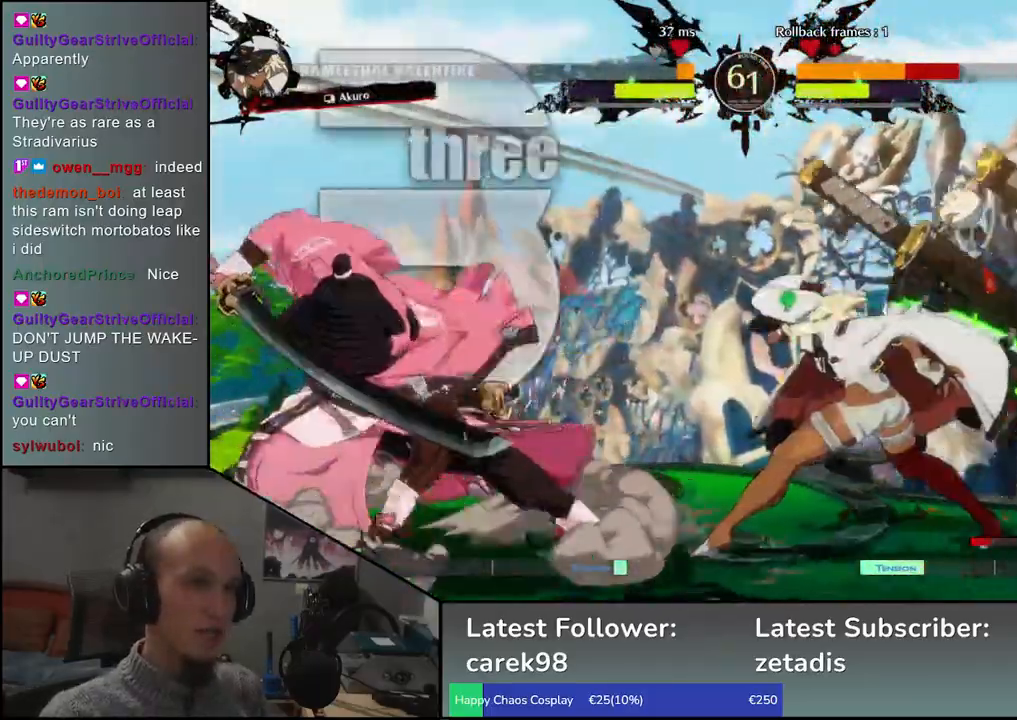
{"buttons": [], "left_stick": "left", "events": []}
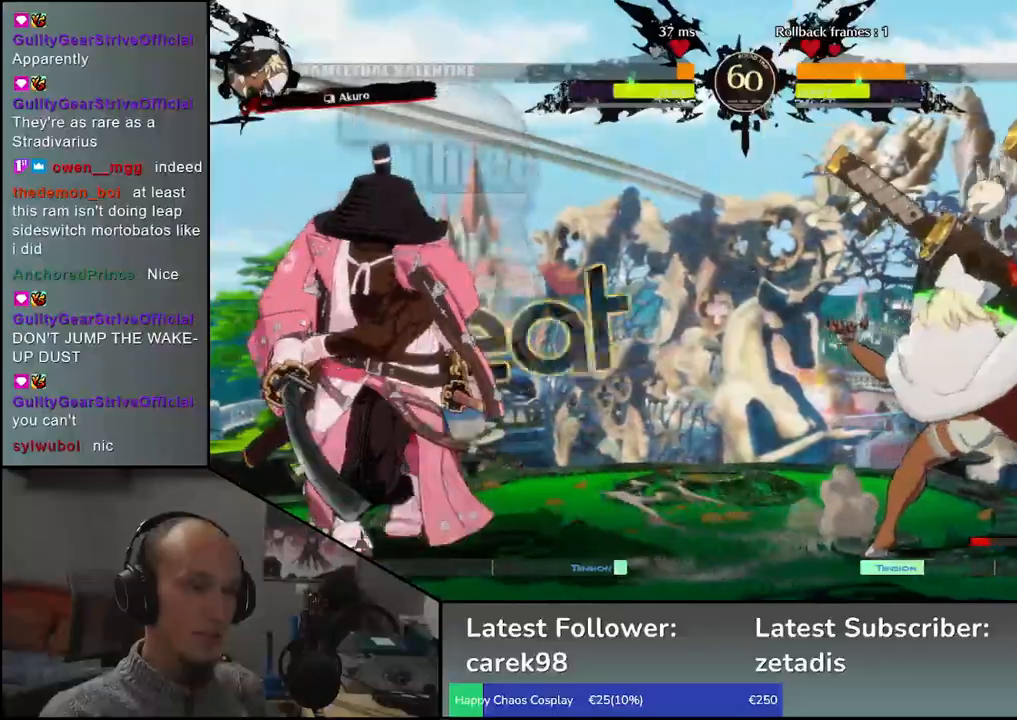
{"buttons": ["L1"], "left_stick": "right"}
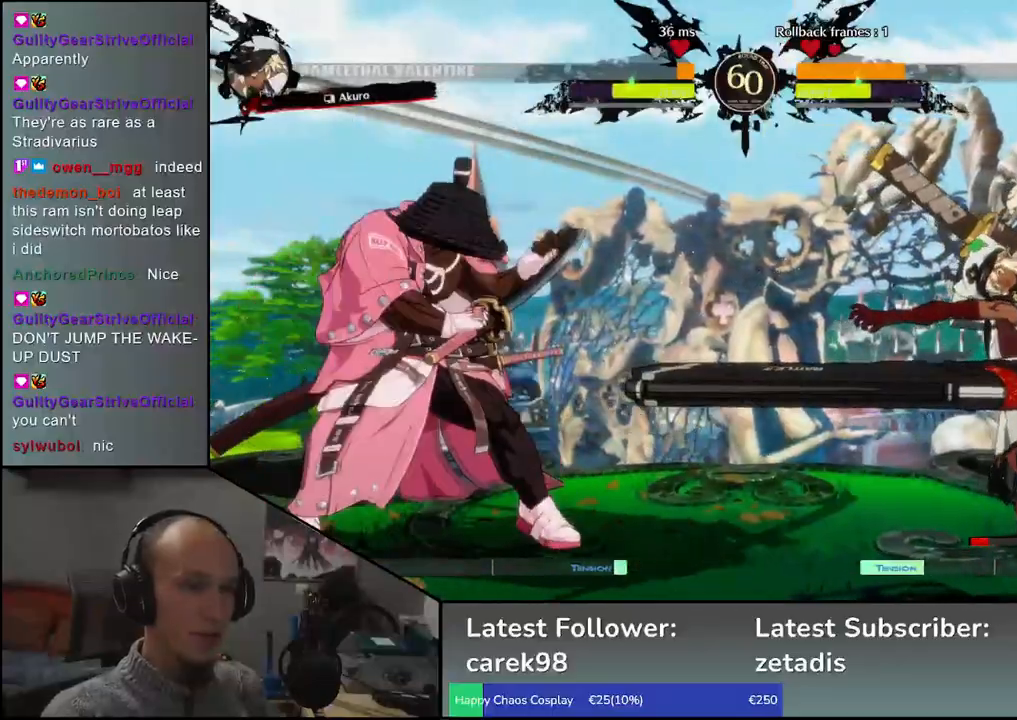
{"buttons": [], "left_stick": "right", "events": [[400, "L1", "up"]]}
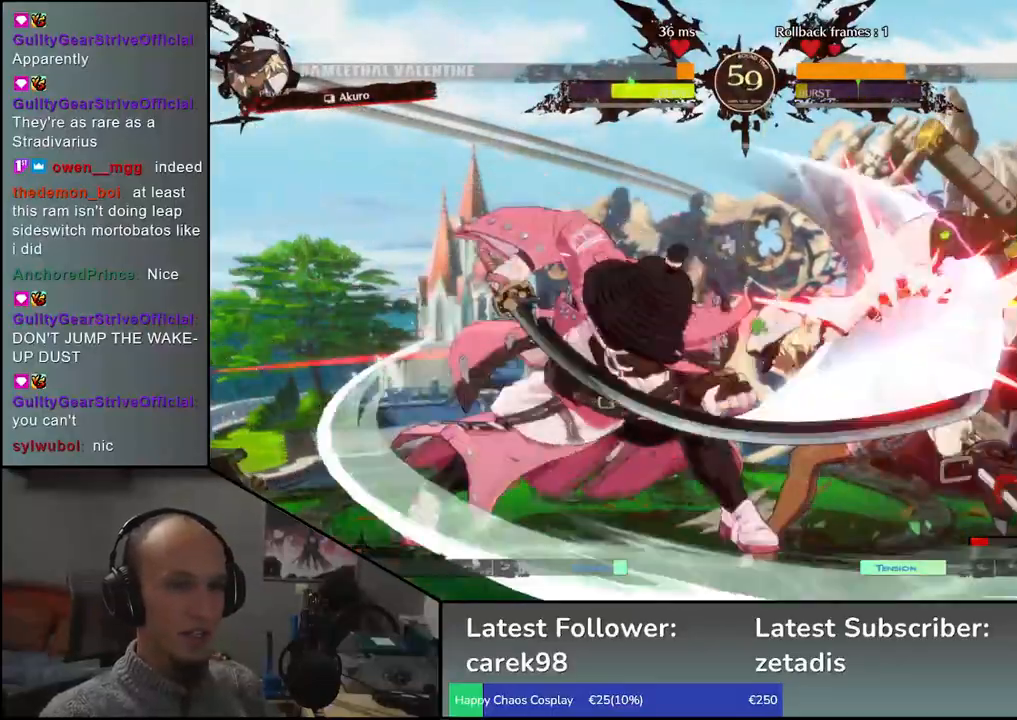
{"buttons": [], "left_stick": "center", "events": [[67, "left_stick", "center"]]}